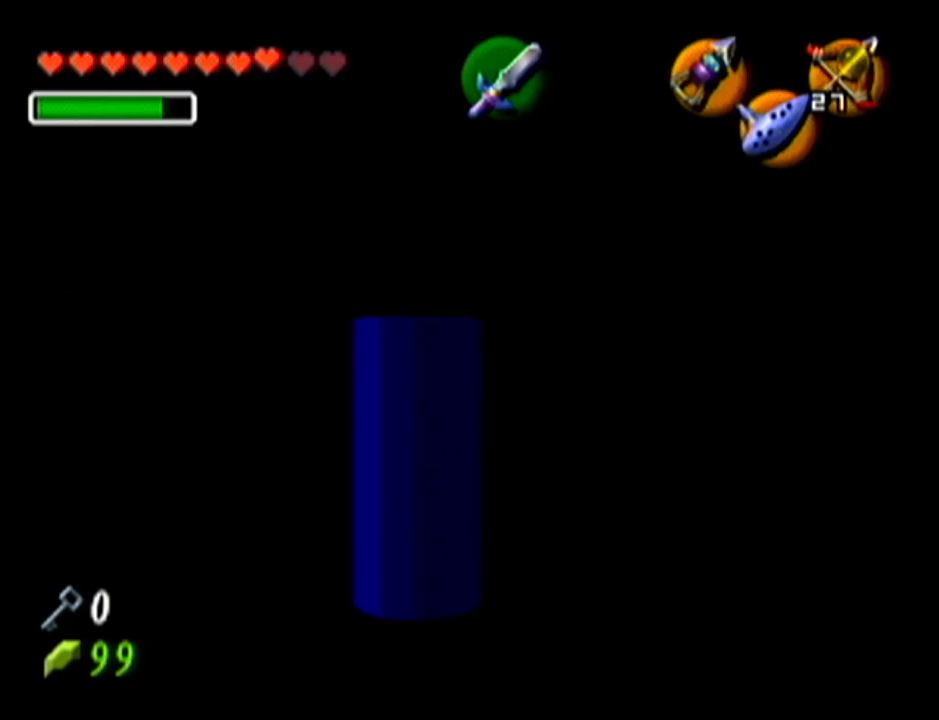
Gameplay with a controller (Nintendo layout); each line is a JSON object with the inputs held at the frame after it. "events" lists button and stick changes between this image and that frame as [ms after this image, input, new state], when the widget could be followed in between. Not read: L3 R3.
{"buttons": ["Z"], "left_stick": "up", "events": []}
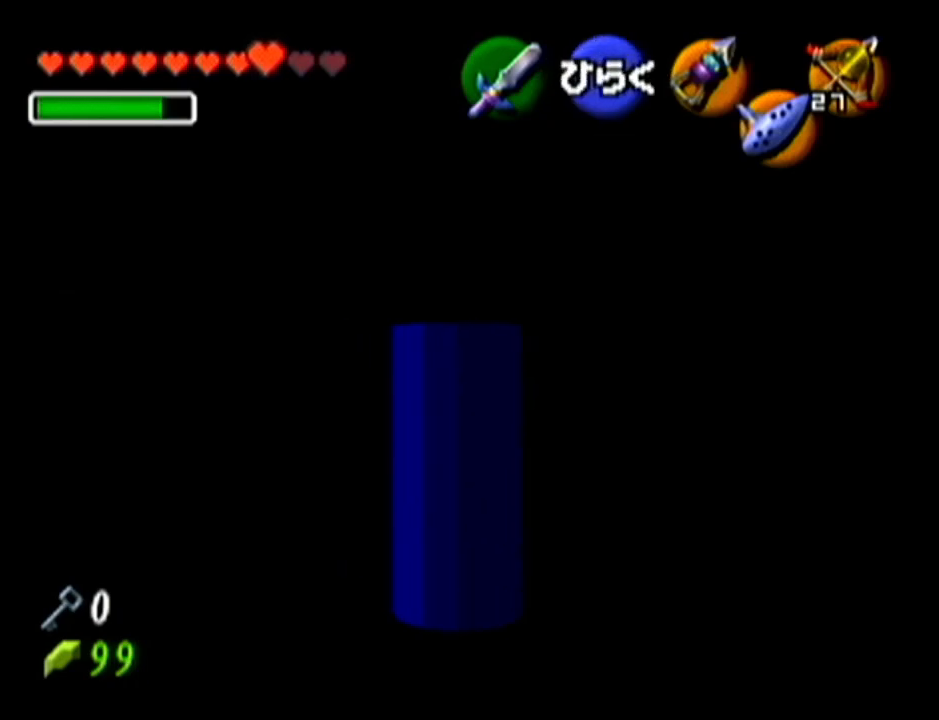
{"buttons": [], "left_stick": "center", "events": [[67, "A", "down"], [234, "A", "up"], [284, "left_stick", "center"], [351, "Z", "up"]]}
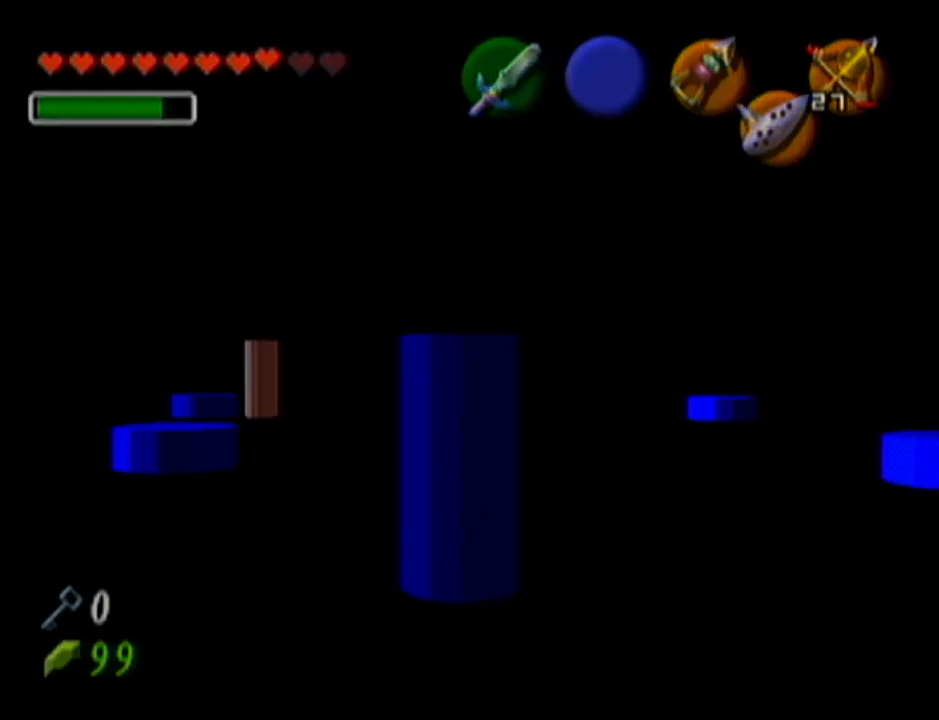
{"buttons": [], "left_stick": "center", "events": []}
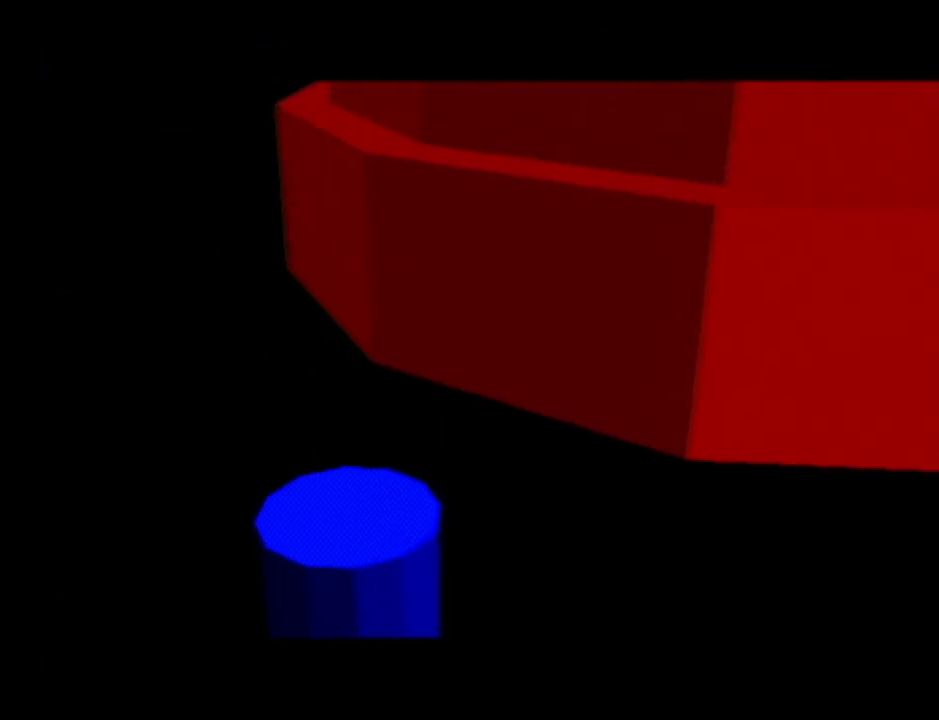
{"buttons": [], "left_stick": "center", "events": []}
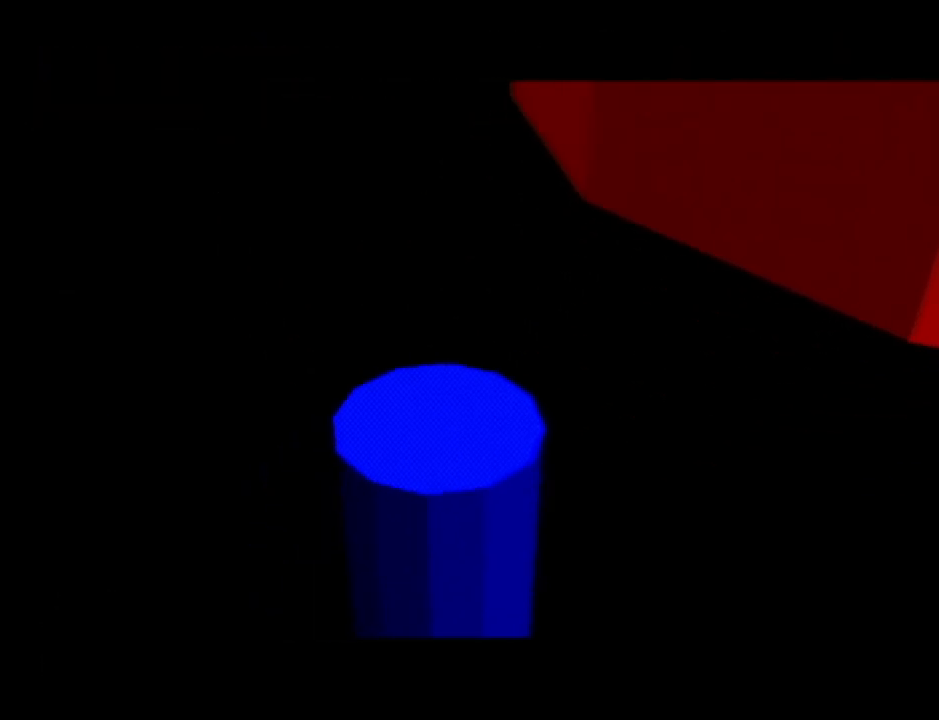
{"buttons": [], "left_stick": "center", "events": []}
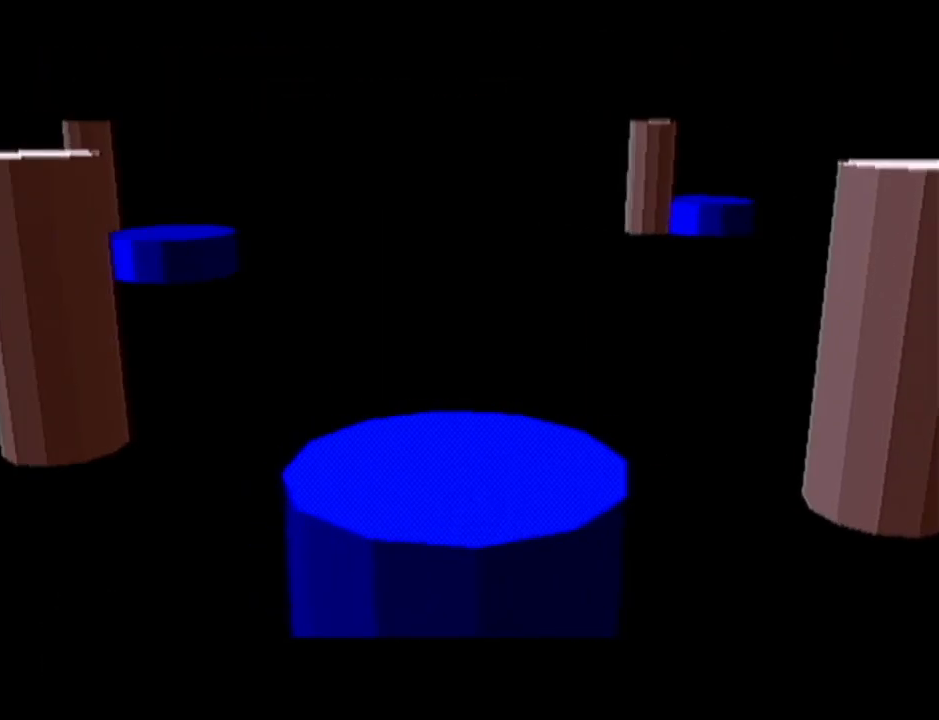
{"buttons": [], "left_stick": "right", "events": [[284, "left_stick", "right"]]}
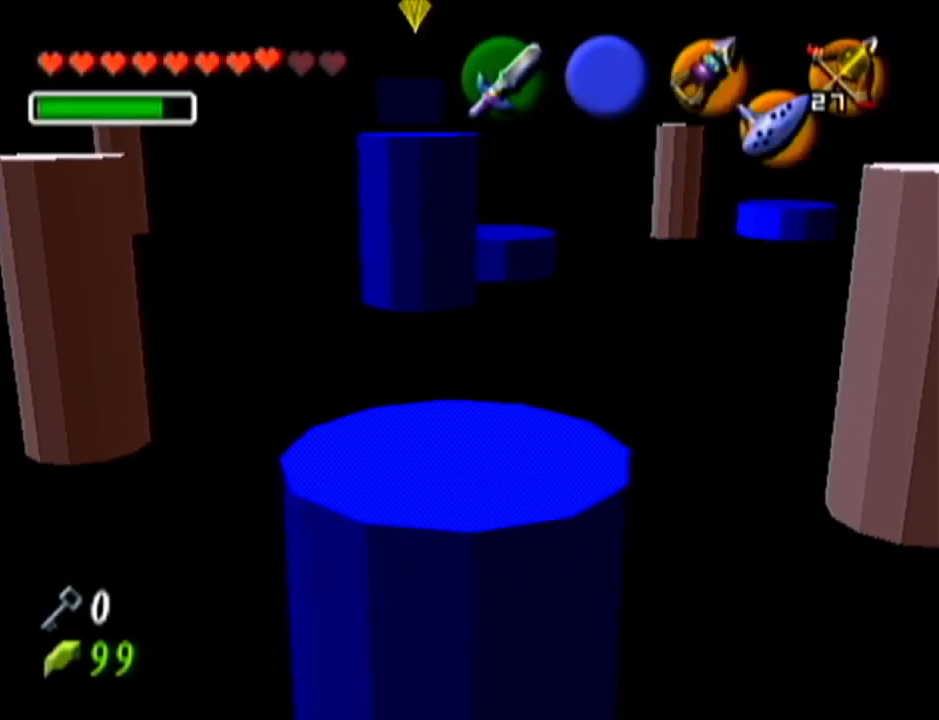
{"buttons": [], "left_stick": "up-right", "events": [[317, "left_stick", "up-right"]]}
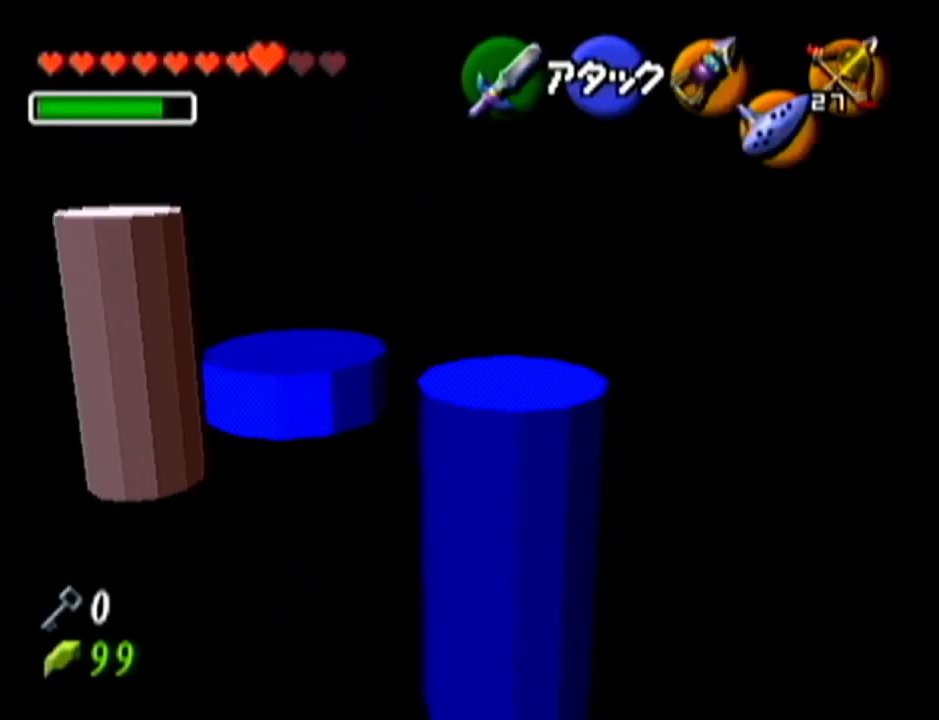
{"buttons": ["A"], "left_stick": "up-left", "events": [[34, "left_stick", "up"], [167, "left_stick", "up-left"], [351, "A", "down"]]}
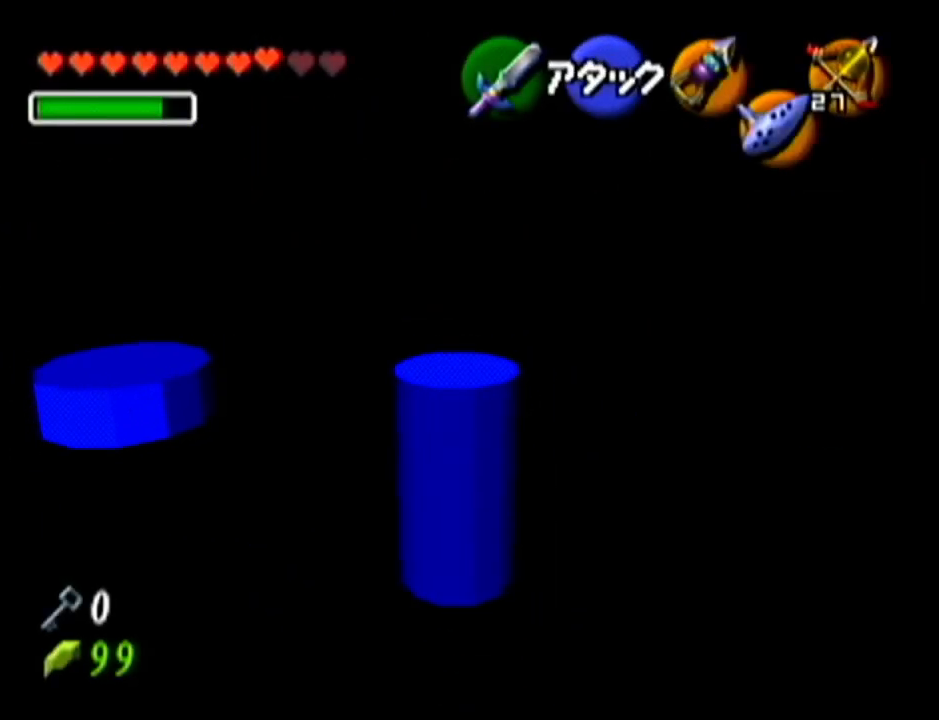
{"buttons": [], "left_stick": "up-left", "events": [[150, "A", "up"]]}
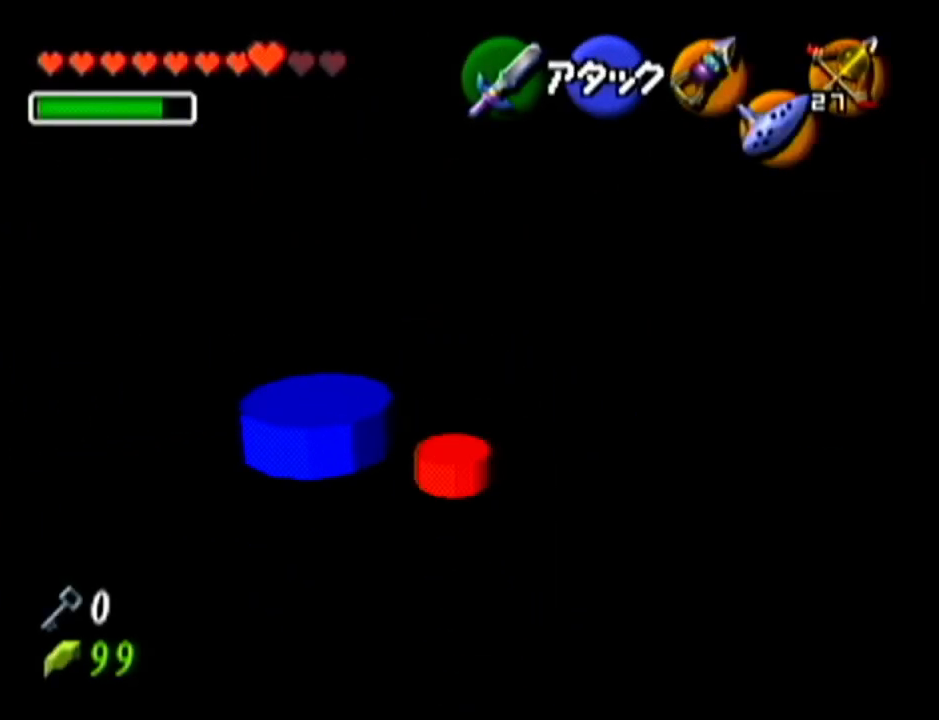
{"buttons": [], "left_stick": "up-left", "events": []}
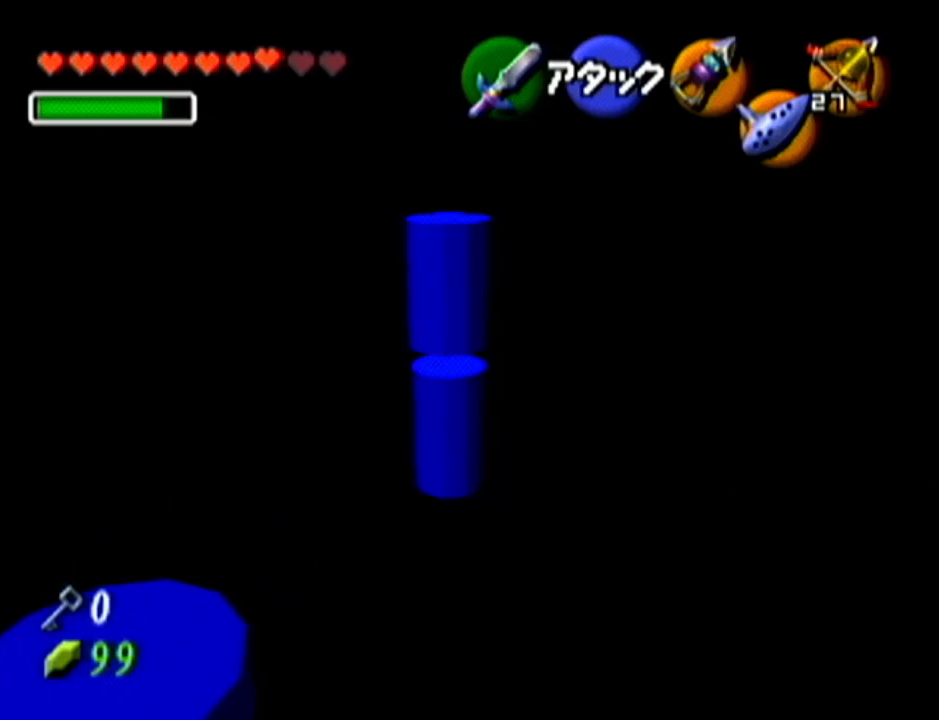
{"buttons": [], "left_stick": "up", "events": [[184, "left_stick", "up"]]}
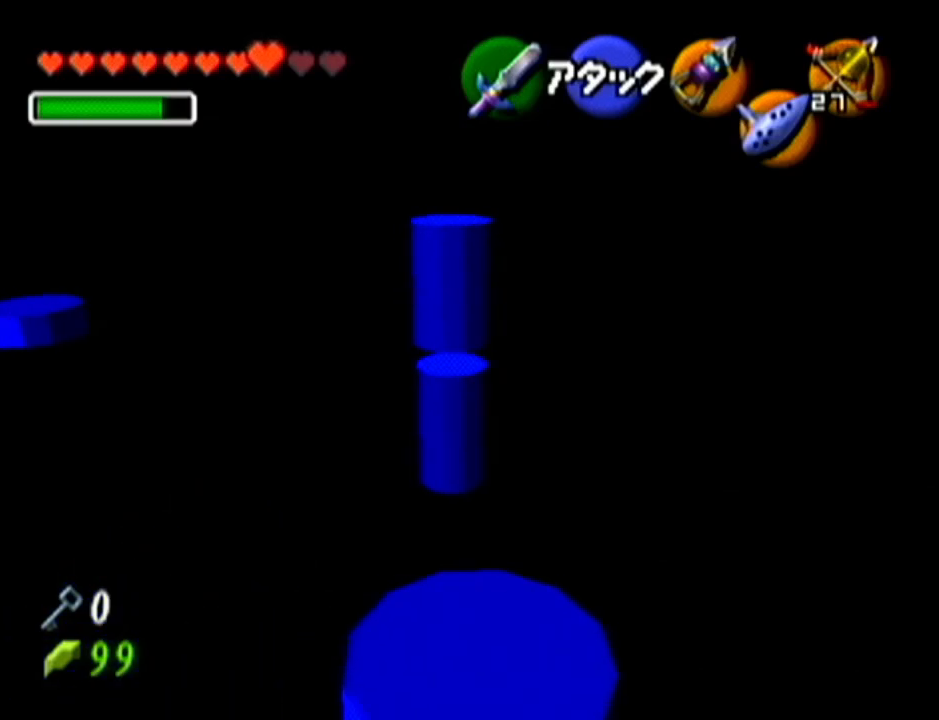
{"buttons": ["C_LEFT"], "left_stick": "center", "events": [[16, "left_stick", "center"], [300, "left_stick", "down-left"], [400, "C_LEFT", "down"], [467, "left_stick", "center"]]}
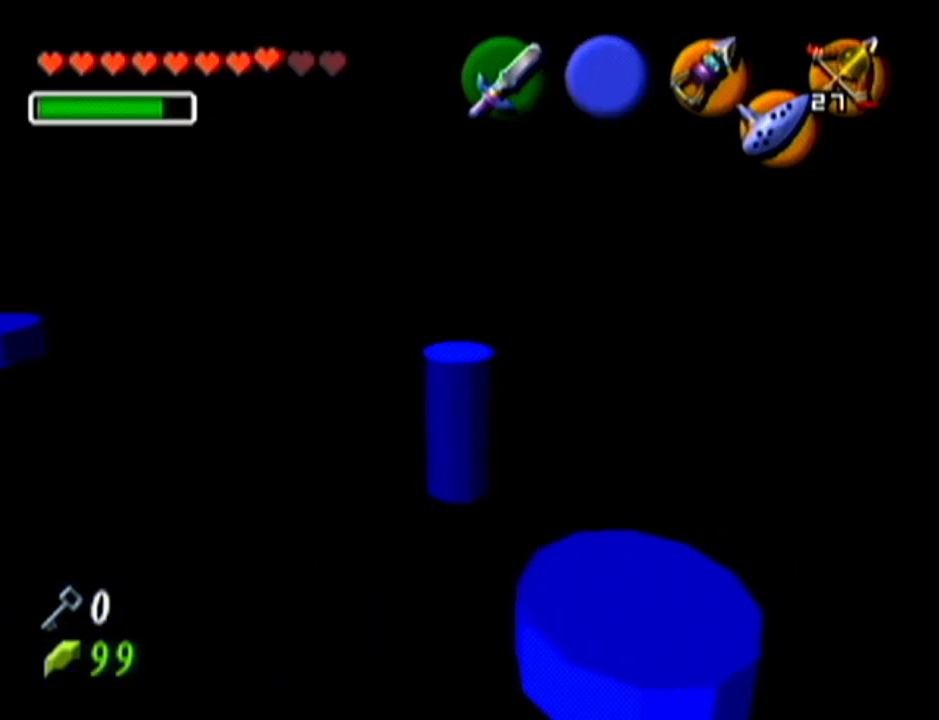
{"buttons": [], "left_stick": "center", "events": [[17, "C_LEFT", "up"]]}
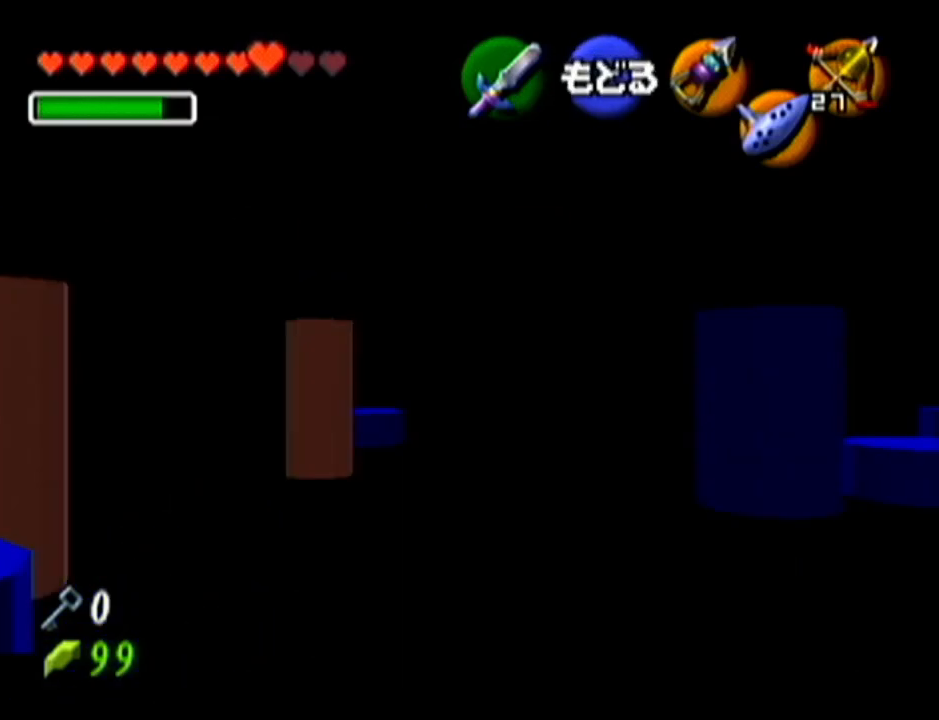
{"buttons": [], "left_stick": "right", "events": [[450, "left_stick", "right"]]}
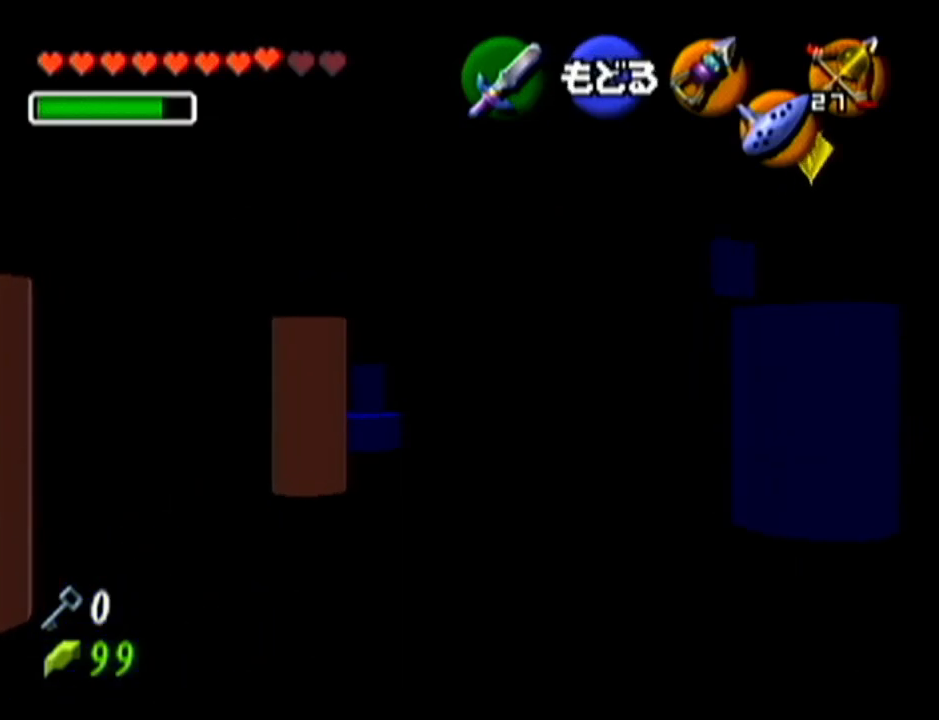
{"buttons": [], "left_stick": "down-right", "events": [[117, "left_stick", "down-right"]]}
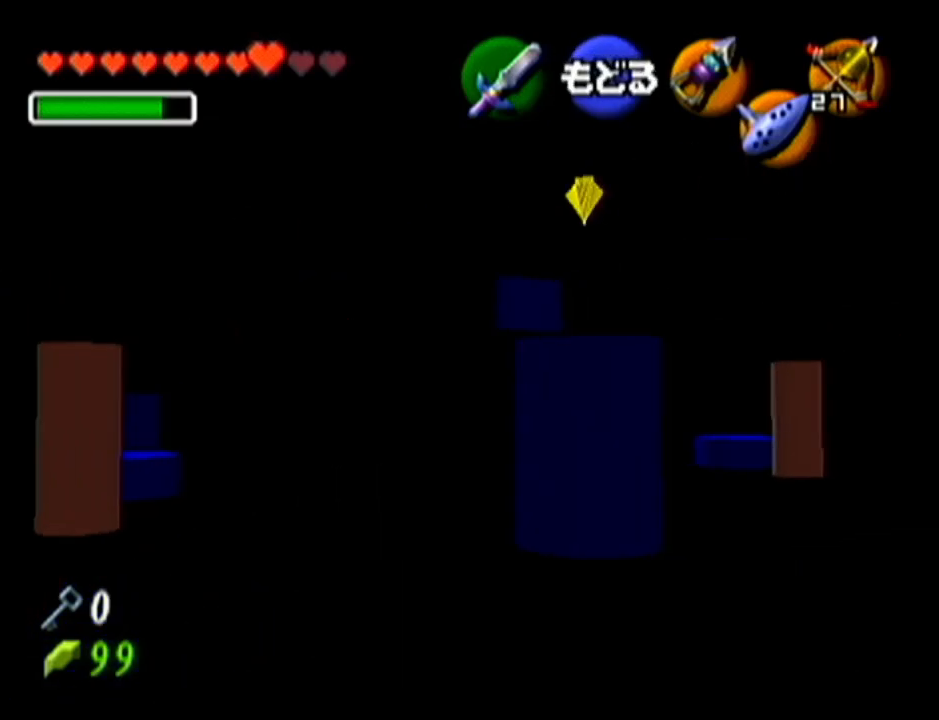
{"buttons": ["C_LEFT"], "left_stick": "down", "events": [[116, "left_stick", "down"], [183, "C_RIGHT", "down"], [200, "C_LEFT", "down"], [200, "C_RIGHT", "up"]]}
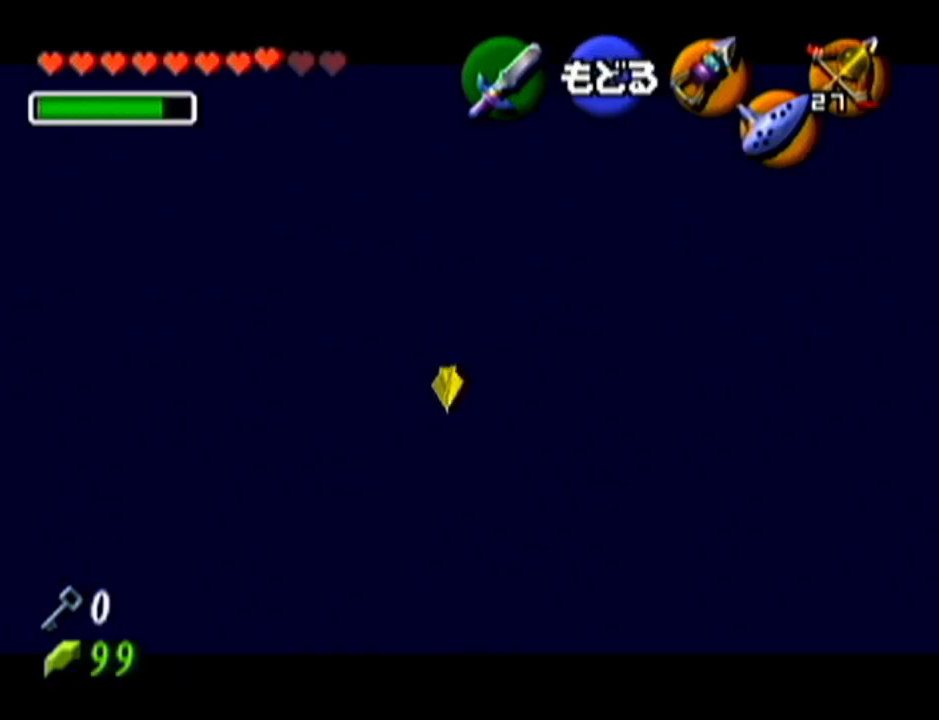
{"buttons": [], "left_stick": "center", "events": [[83, "C_LEFT", "up"], [83, "left_stick", "center"]]}
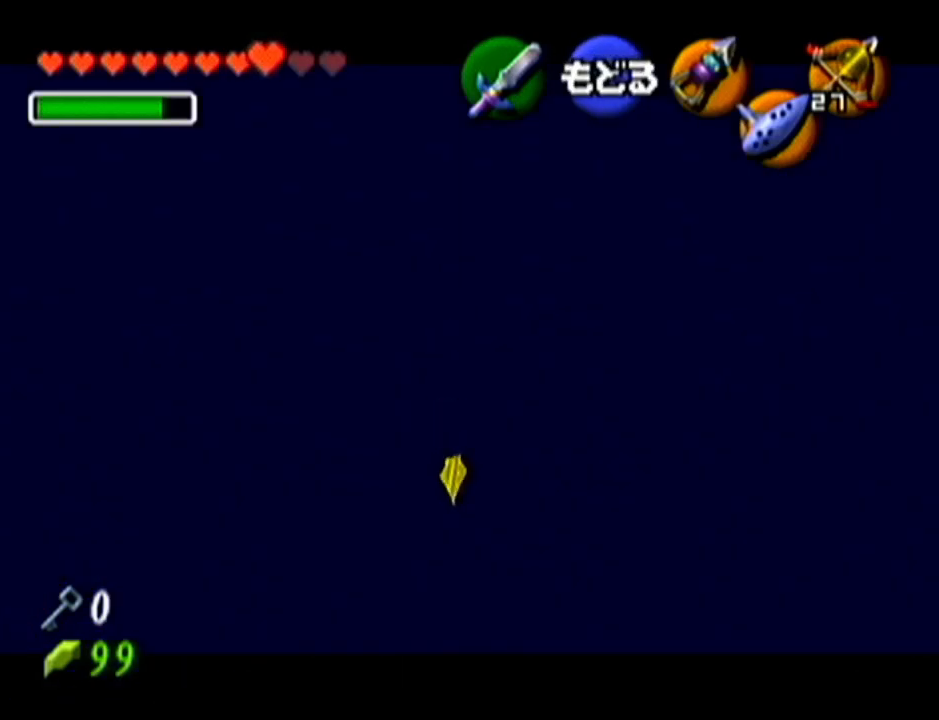
{"buttons": [], "left_stick": "center", "events": []}
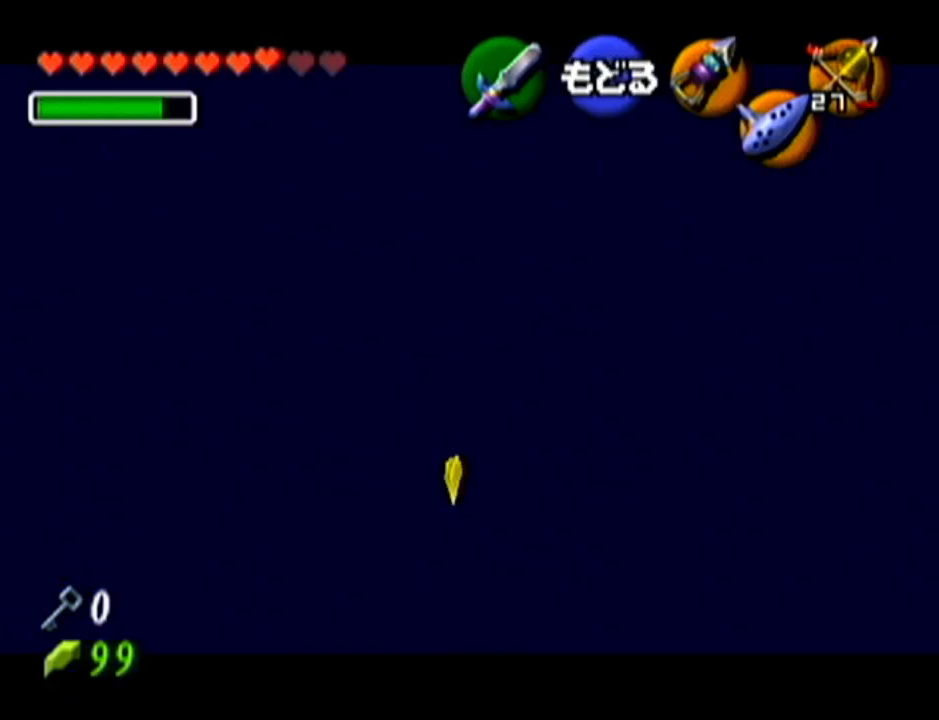
{"buttons": [], "left_stick": "center", "events": [[200, "C_LEFT", "down"], [200, "left_stick", "down-right"], [300, "C_LEFT", "up"], [334, "left_stick", "center"]]}
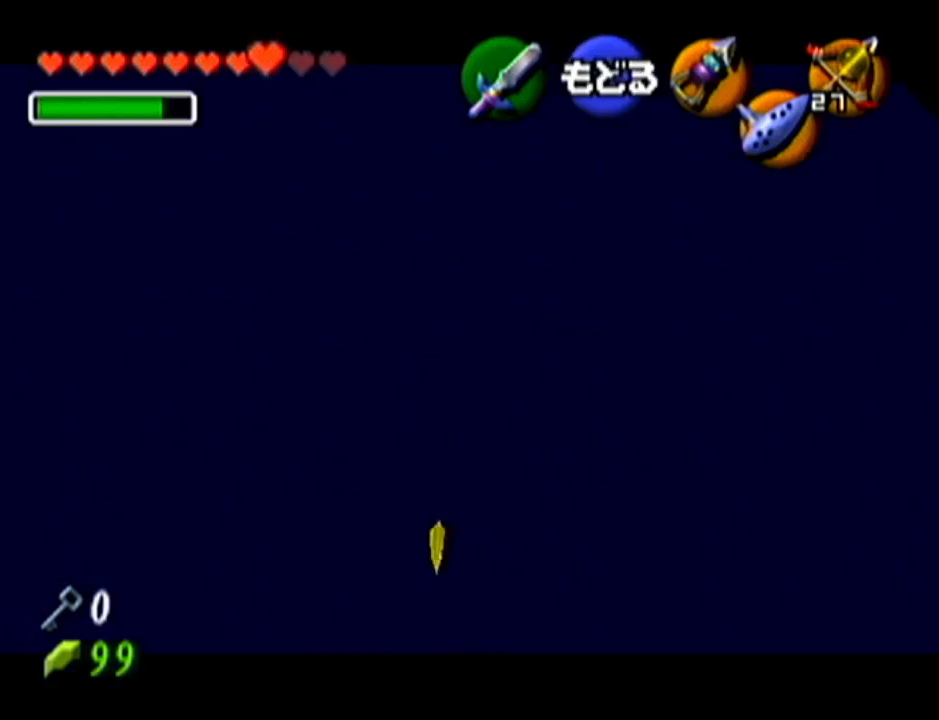
{"buttons": [], "left_stick": "center", "events": []}
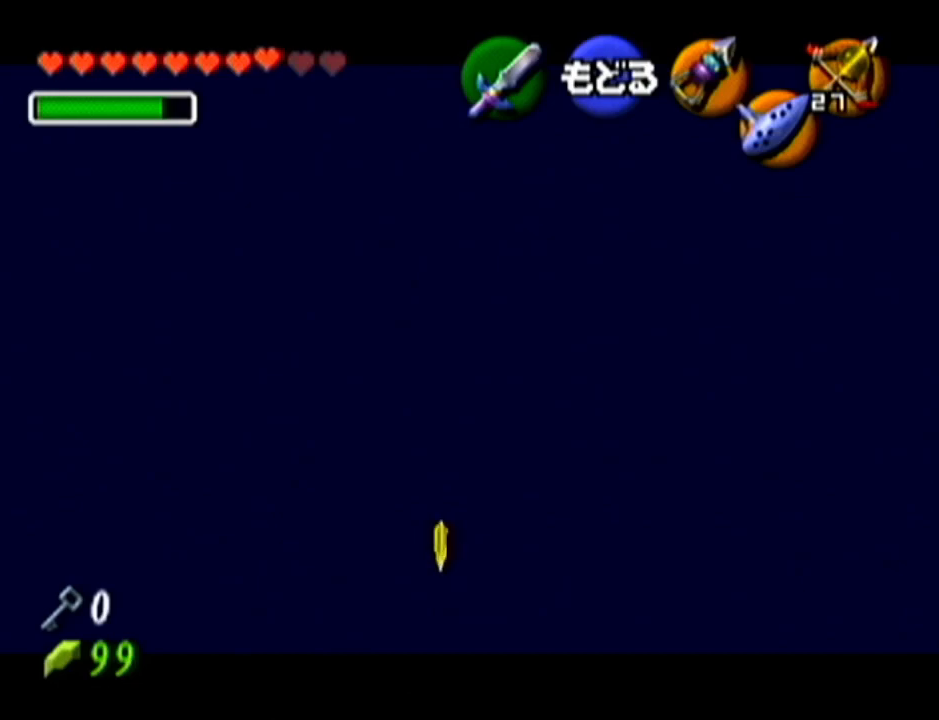
{"buttons": [], "left_stick": "center", "events": [[367, "left_stick", "down"], [384, "C_LEFT", "down"], [450, "left_stick", "center"], [484, "C_LEFT", "up"]]}
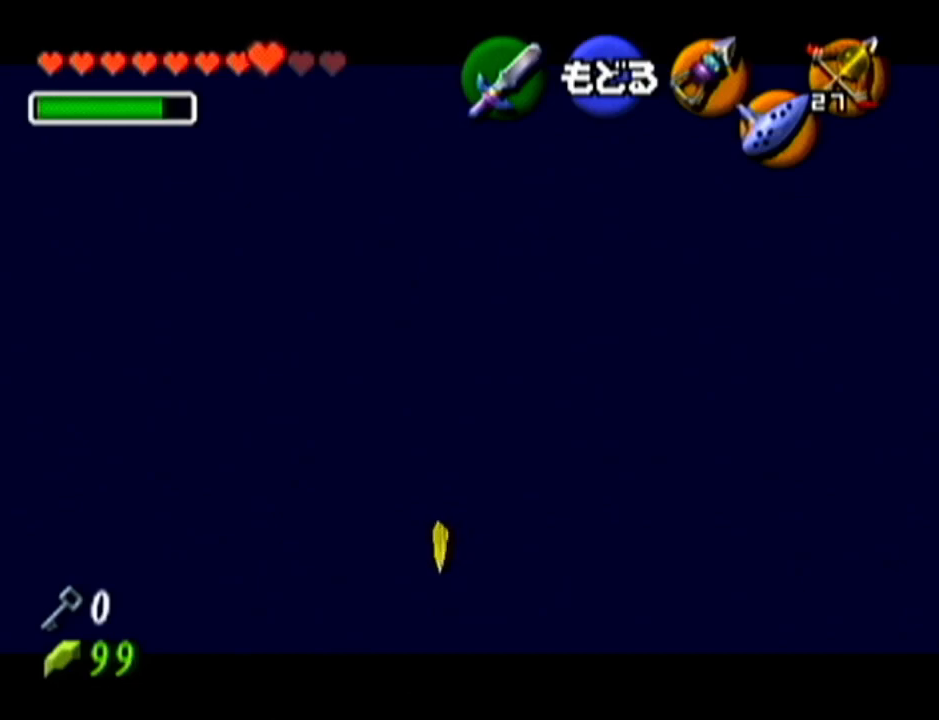
{"buttons": [], "left_stick": "center", "events": []}
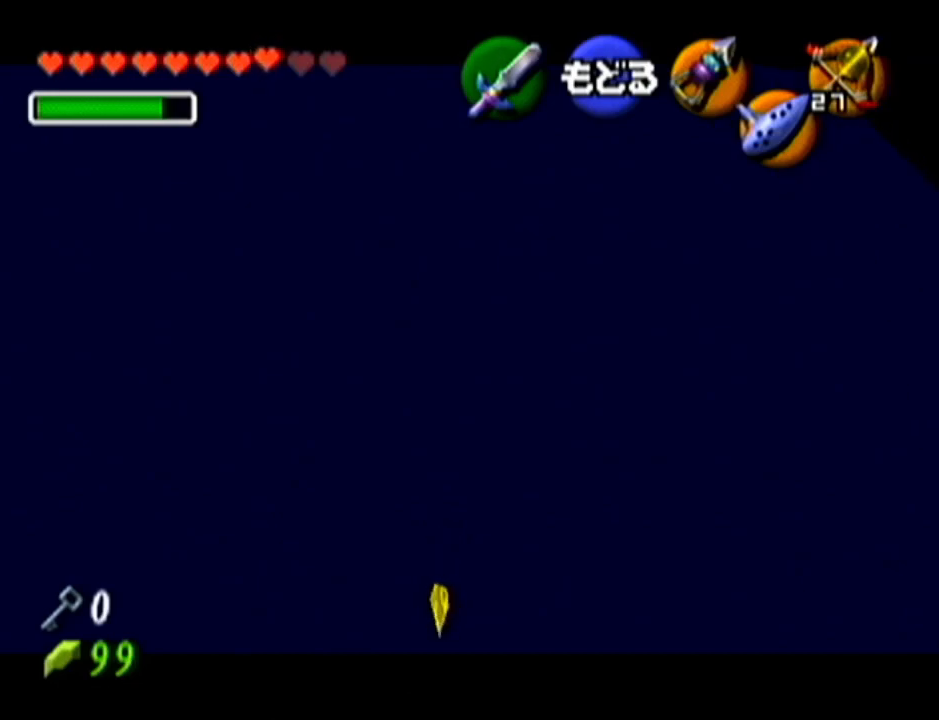
{"buttons": [], "left_stick": "center", "events": [[367, "left_stick", "down"], [400, "C_LEFT", "down"], [484, "C_LEFT", "up"], [484, "left_stick", "center"]]}
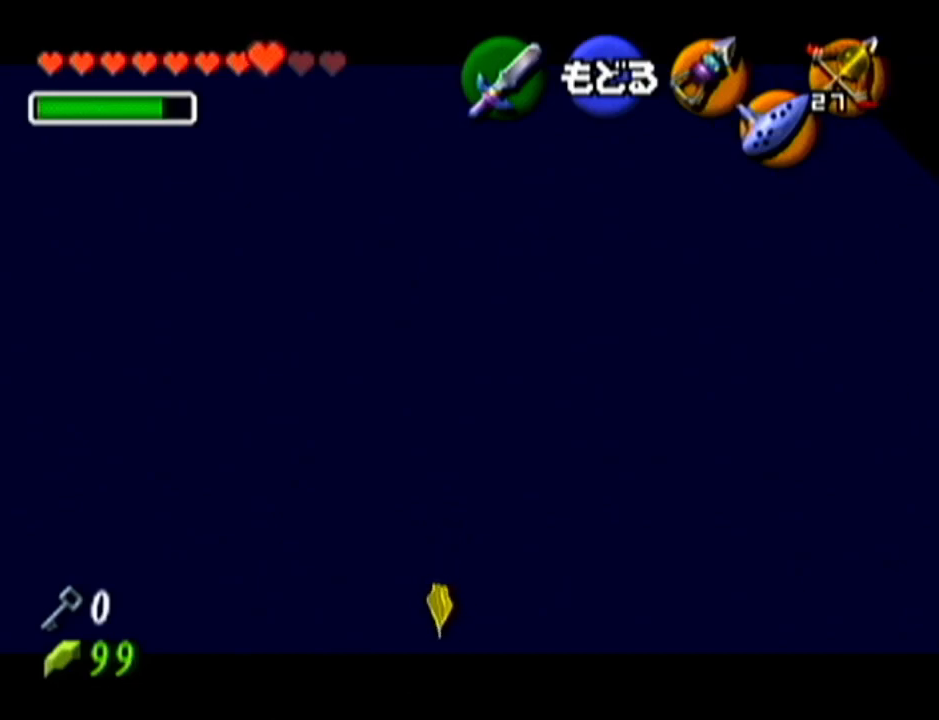
{"buttons": [], "left_stick": "center", "events": []}
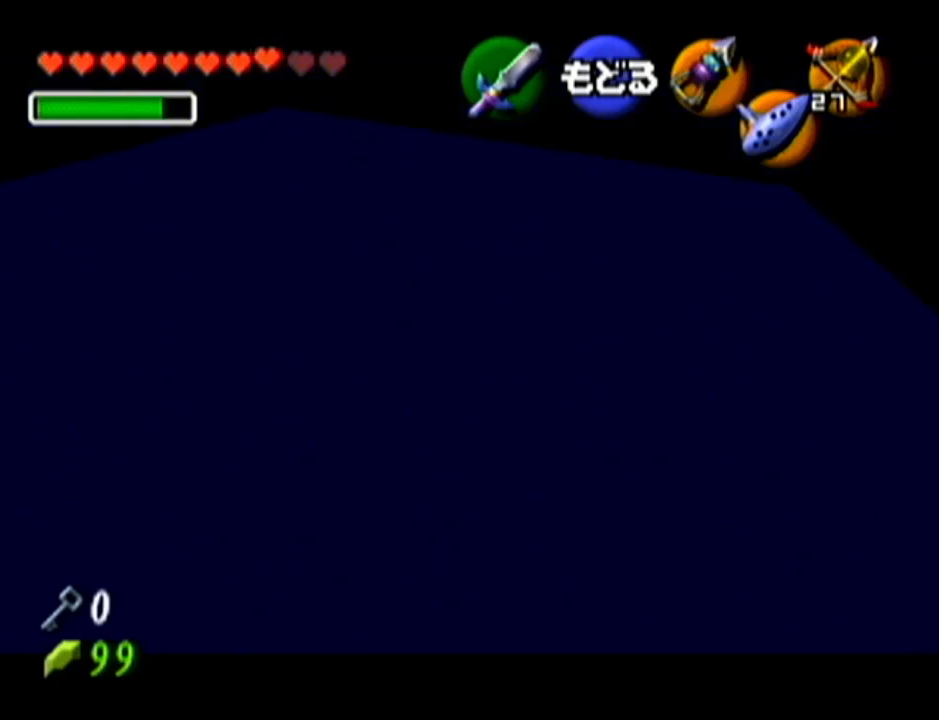
{"buttons": [], "left_stick": "center", "events": [[200, "left_stick", "up"], [267, "C_LEFT", "down"], [350, "C_LEFT", "up"], [417, "left_stick", "center"]]}
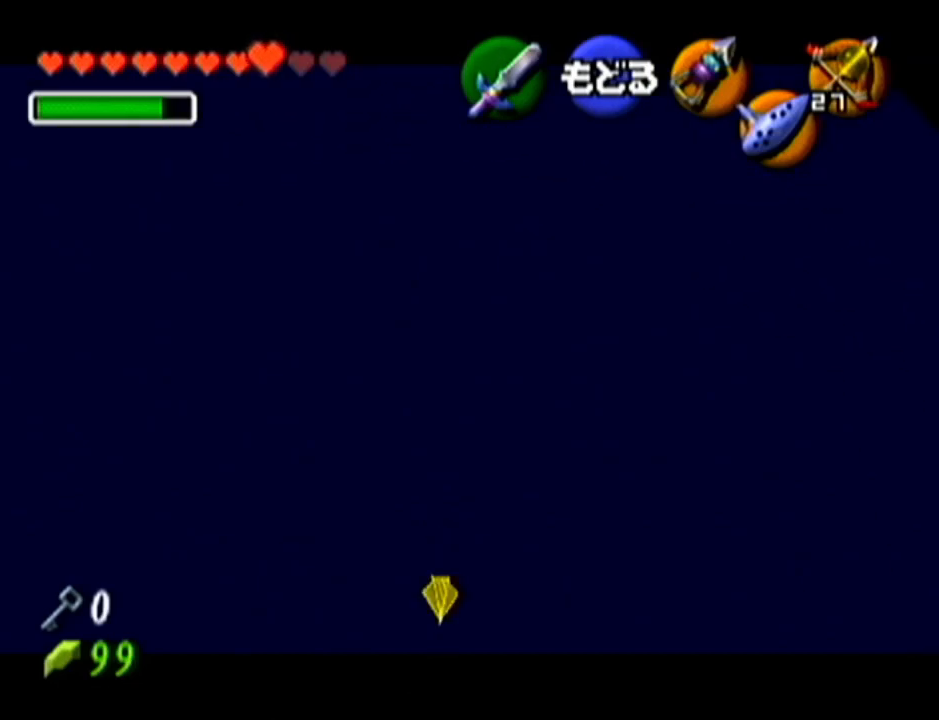
{"buttons": [], "left_stick": "center", "events": []}